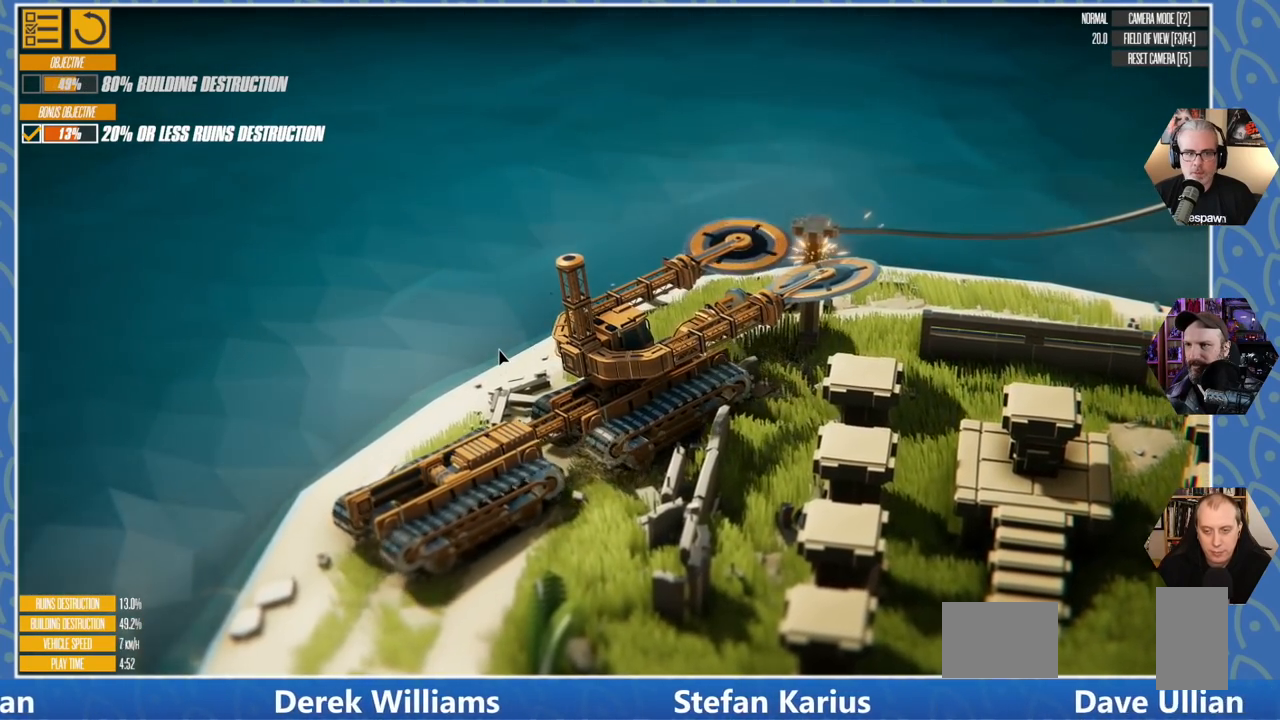
Gameplay with keyboard; each line is a JSON object with the keys held at the frame after it. "events" lists presses ("down") and releases ("up") of "a", "d", "e", "q", "s" and "w" between this image and that frame as [ms after this image, input, new state], when the widget could be followed in between. No other keys are recorded. Mouse input is not recorded.
{"keys": ["q"], "events": [[66, "w", "up"], [183, "q", "down"]]}
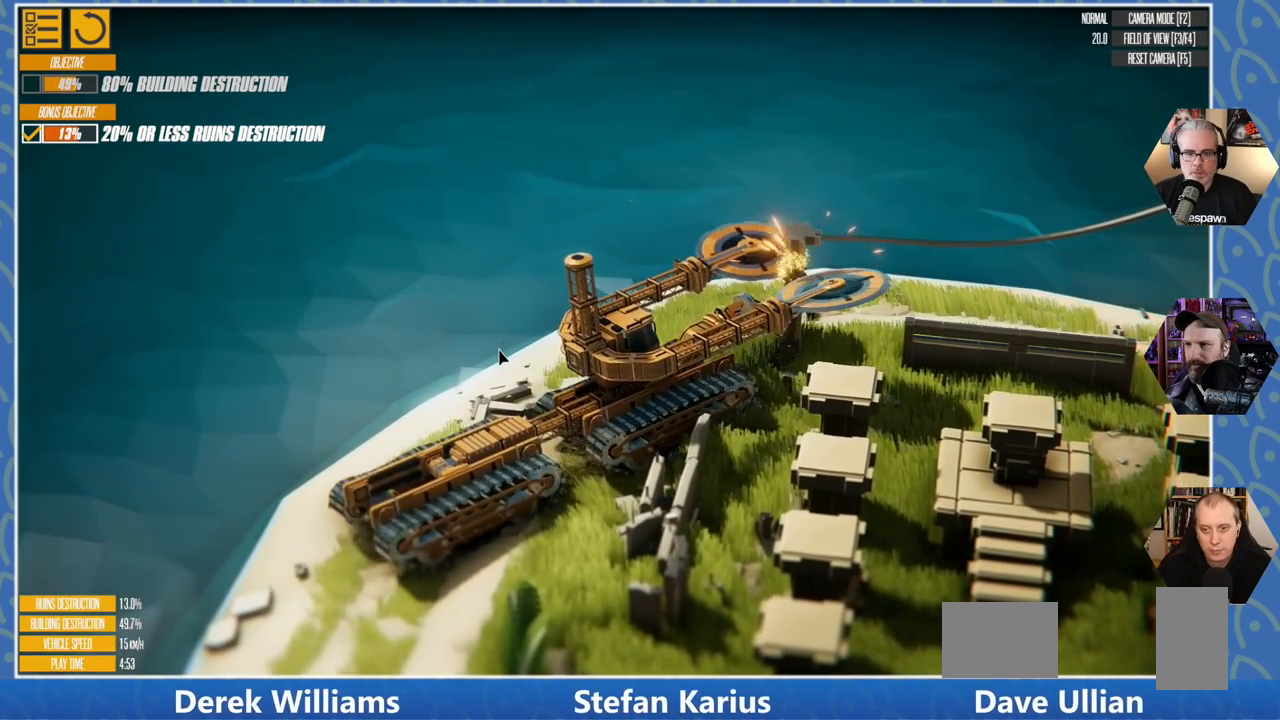
{"keys": ["a"], "events": [[116, "q", "up"], [383, "a", "down"]]}
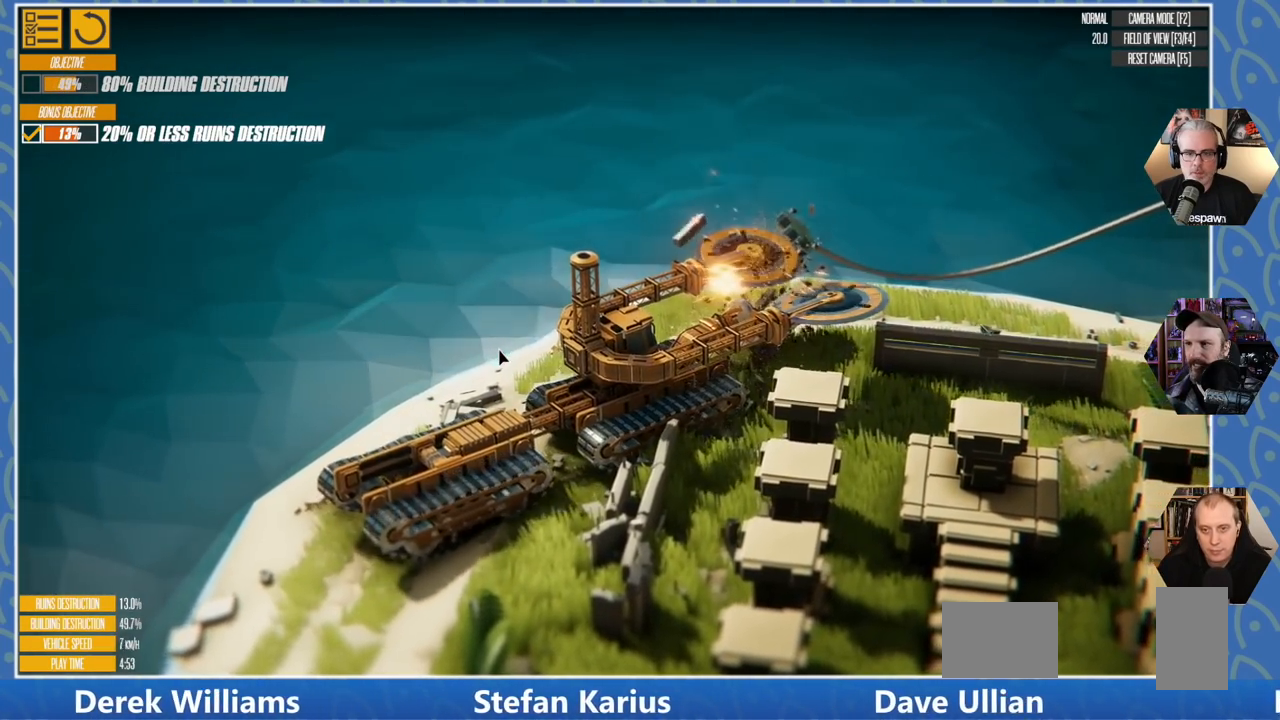
{"keys": [], "events": [[283, "a", "up"]]}
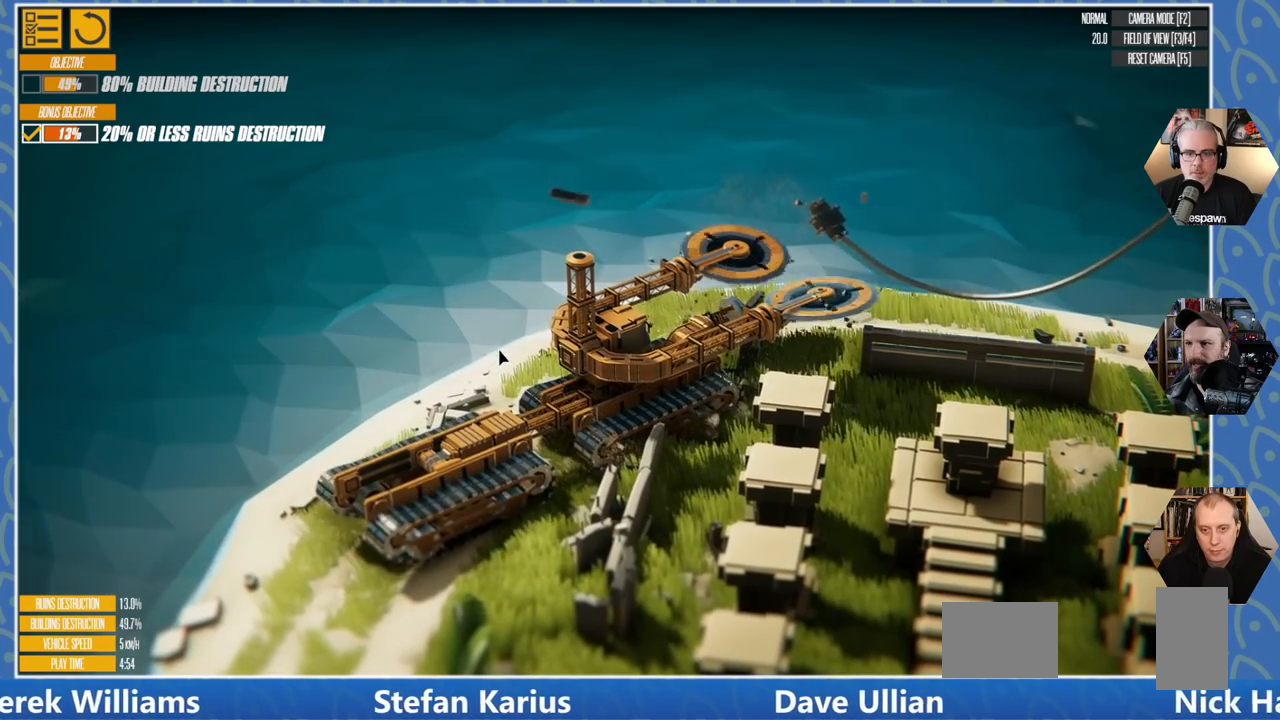
{"keys": [], "events": [[316, "q", "down"], [433, "q", "up"]]}
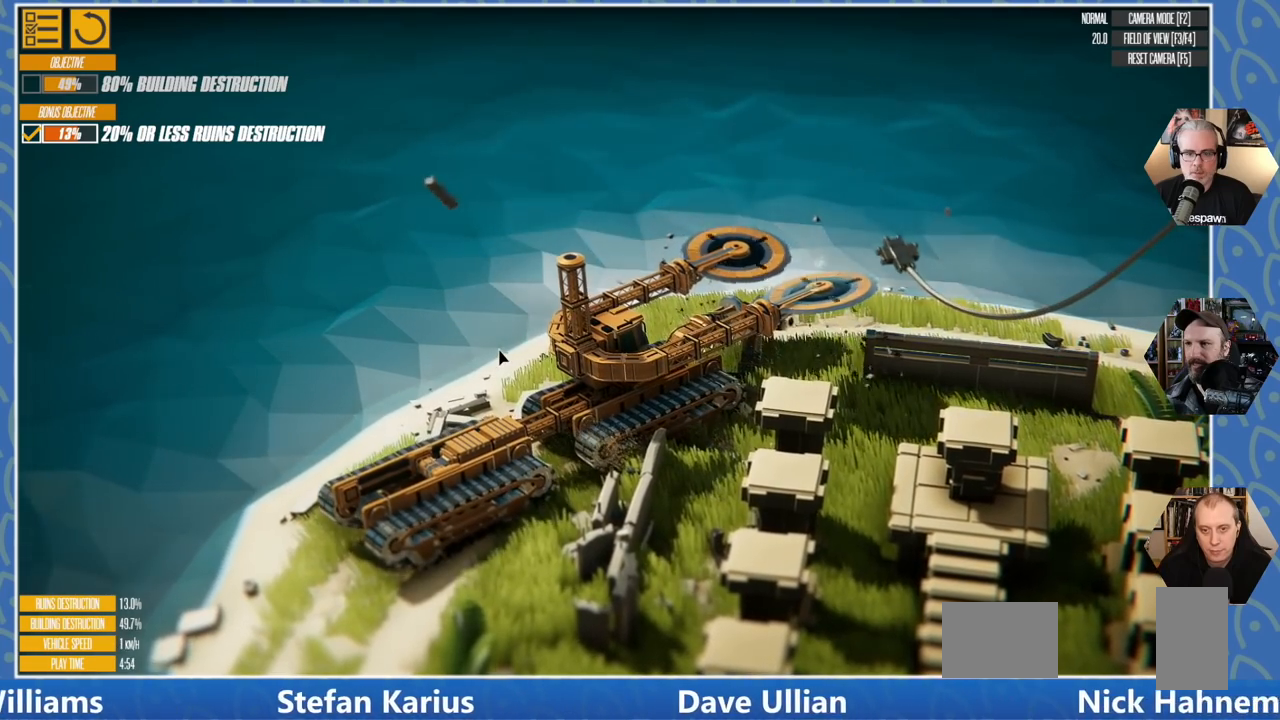
{"keys": ["a"], "events": [[250, "a", "down"]]}
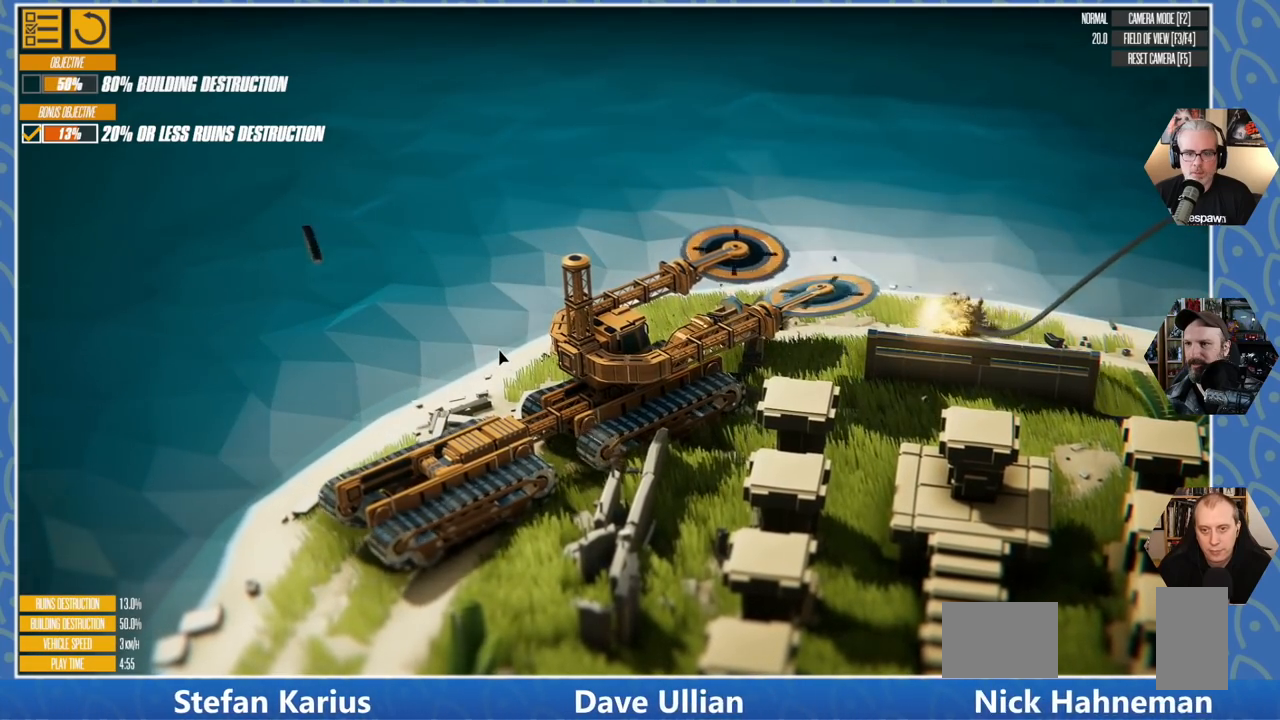
{"keys": ["a", "w"], "events": [[66, "w", "down"]]}
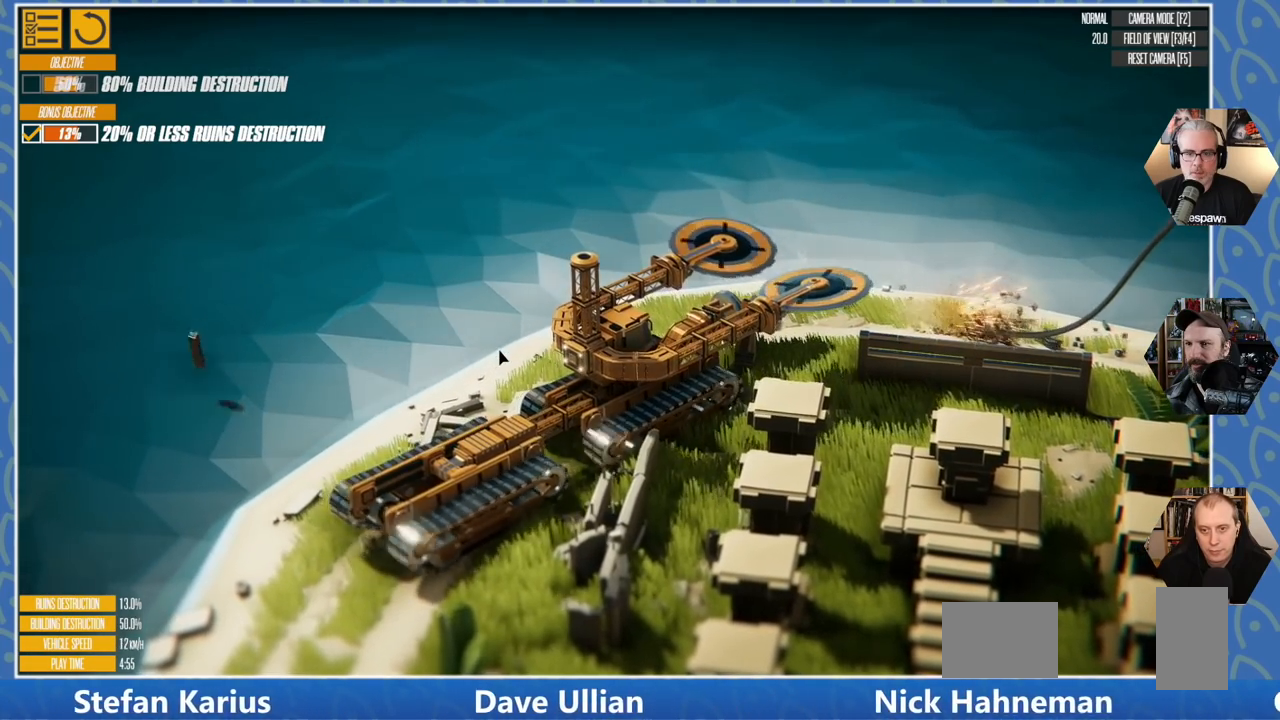
{"keys": ["a", "w"], "events": []}
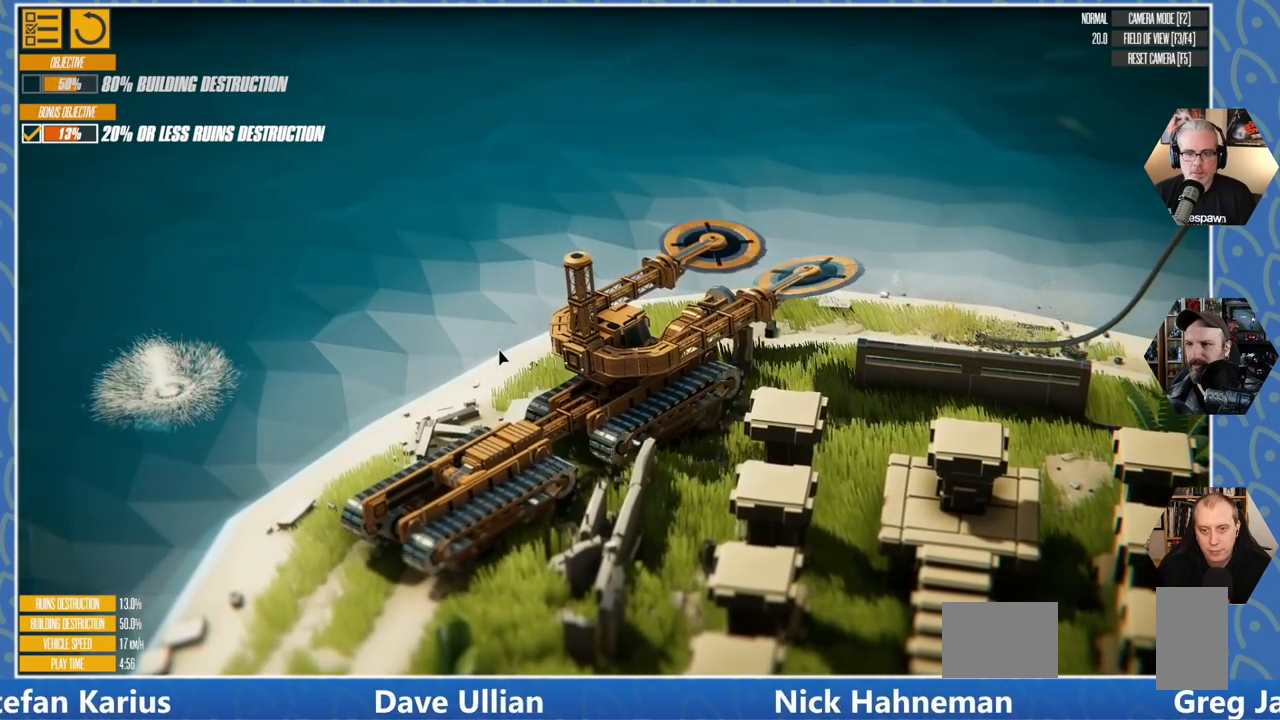
{"keys": ["a", "w"], "events": []}
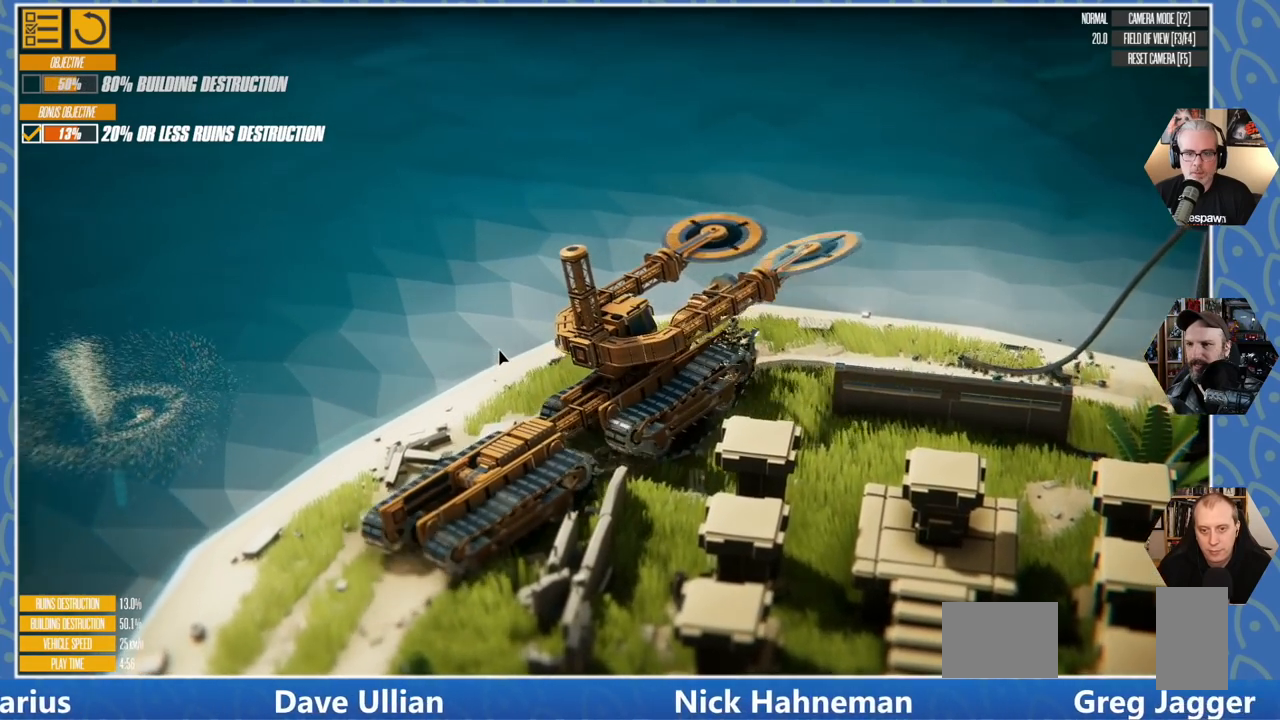
{"keys": ["a", "w"], "events": []}
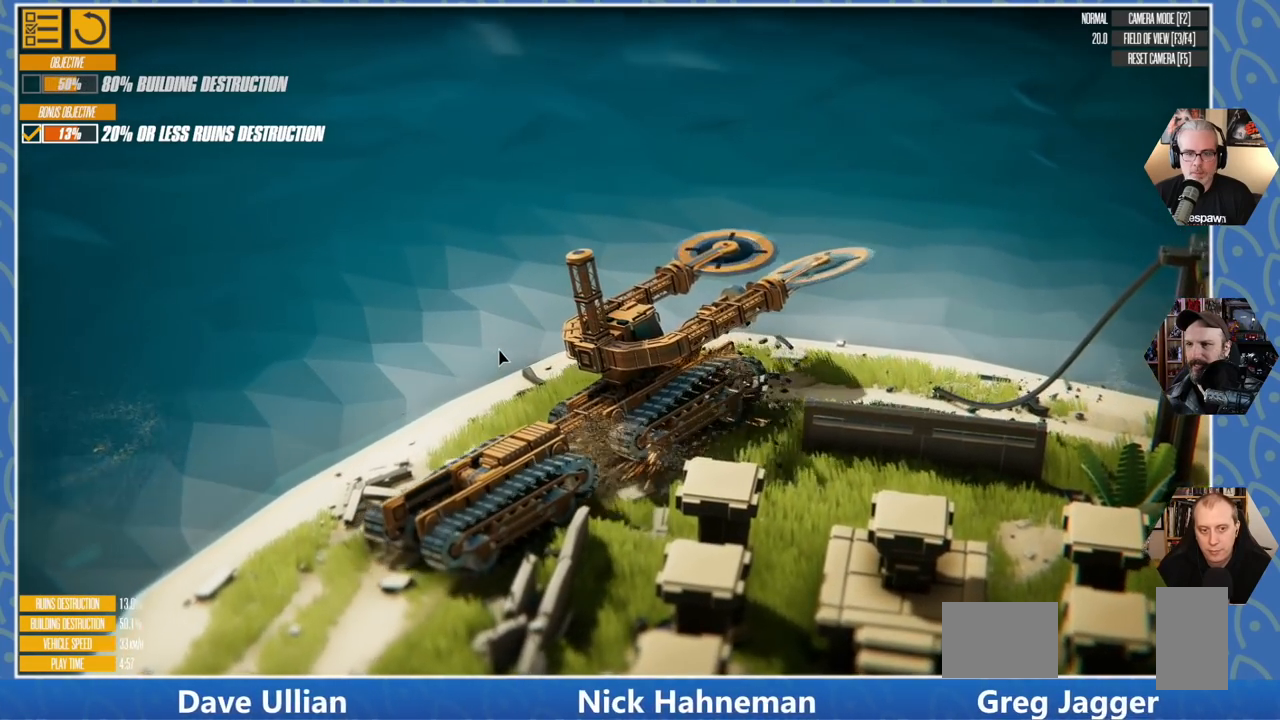
{"keys": ["a"], "events": [[16, "w", "up"]]}
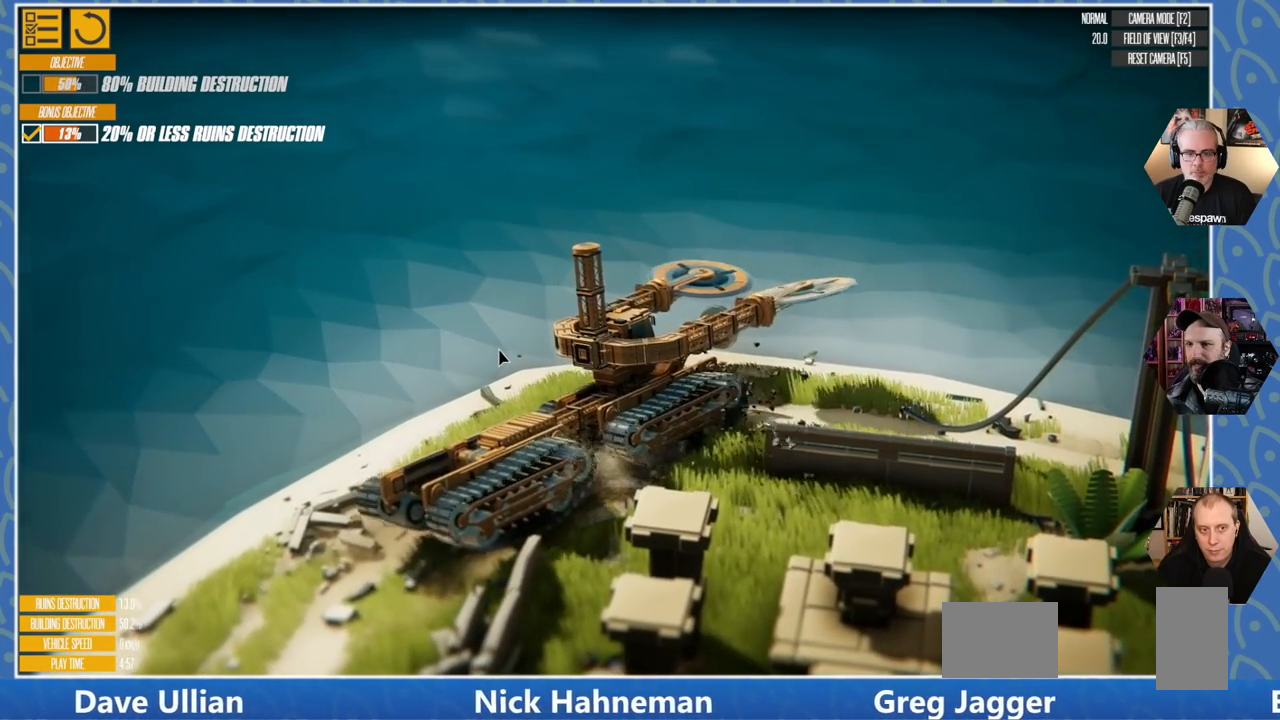
{"keys": ["s"], "events": [[100, "a", "up"], [366, "s", "down"]]}
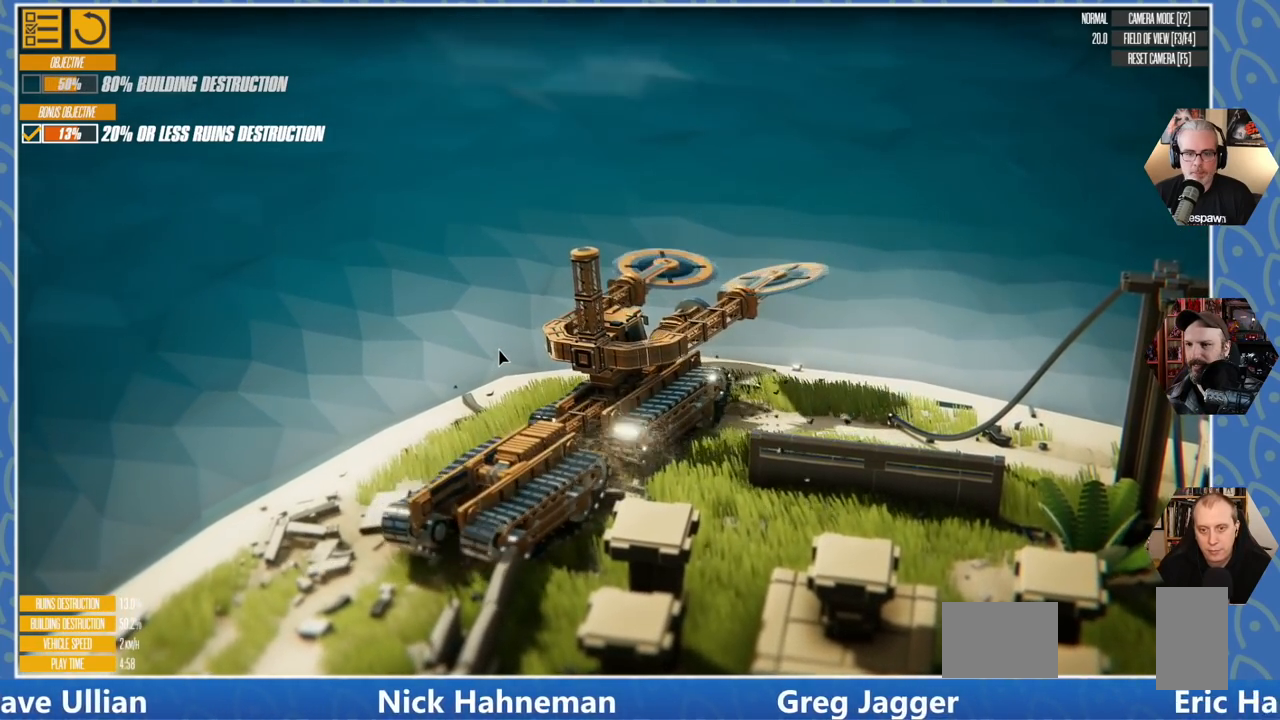
{"keys": [], "events": [[316, "s", "up"]]}
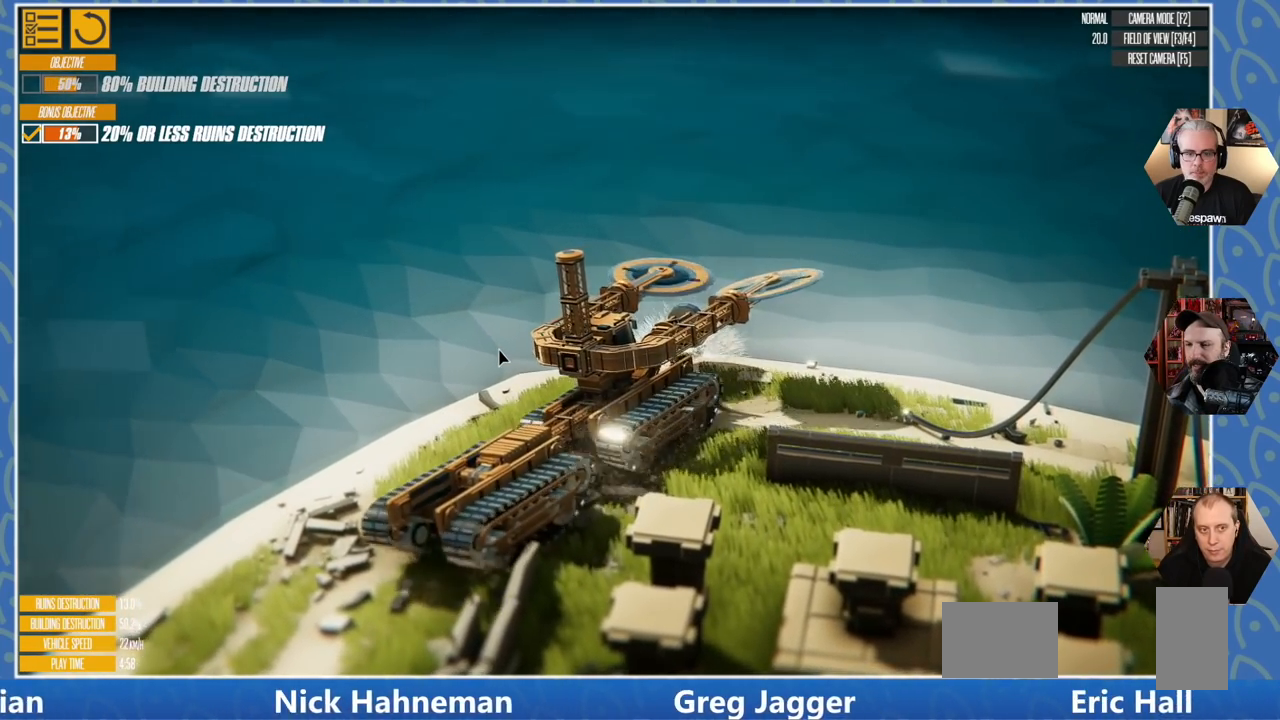
{"keys": ["a"], "events": [[100, "a", "down"]]}
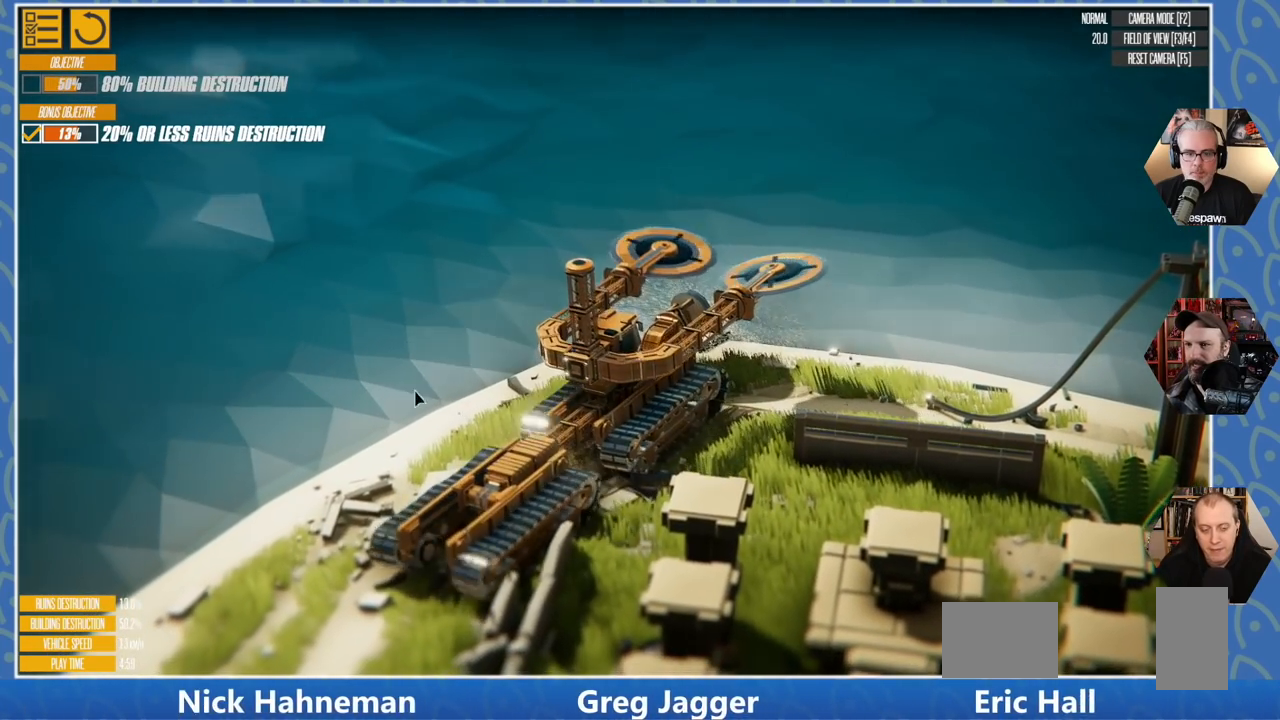
{"keys": [], "events": [[16, "a", "up"]]}
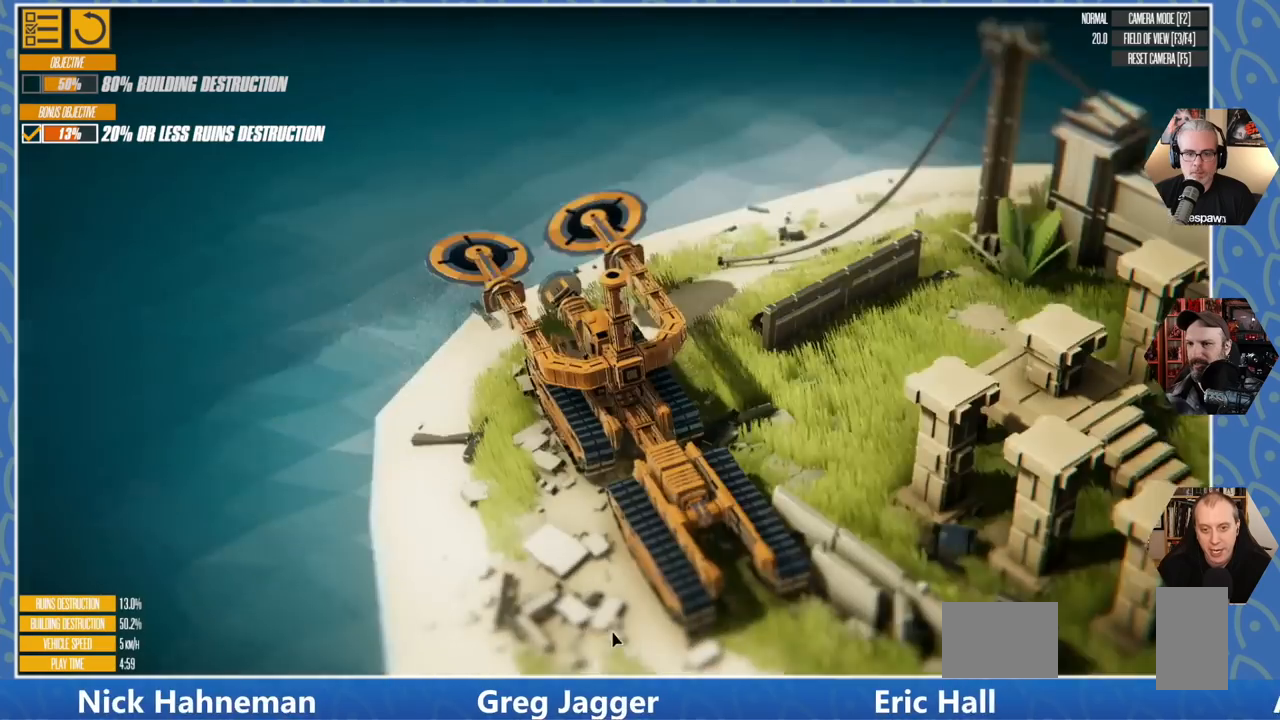
{"keys": [], "events": []}
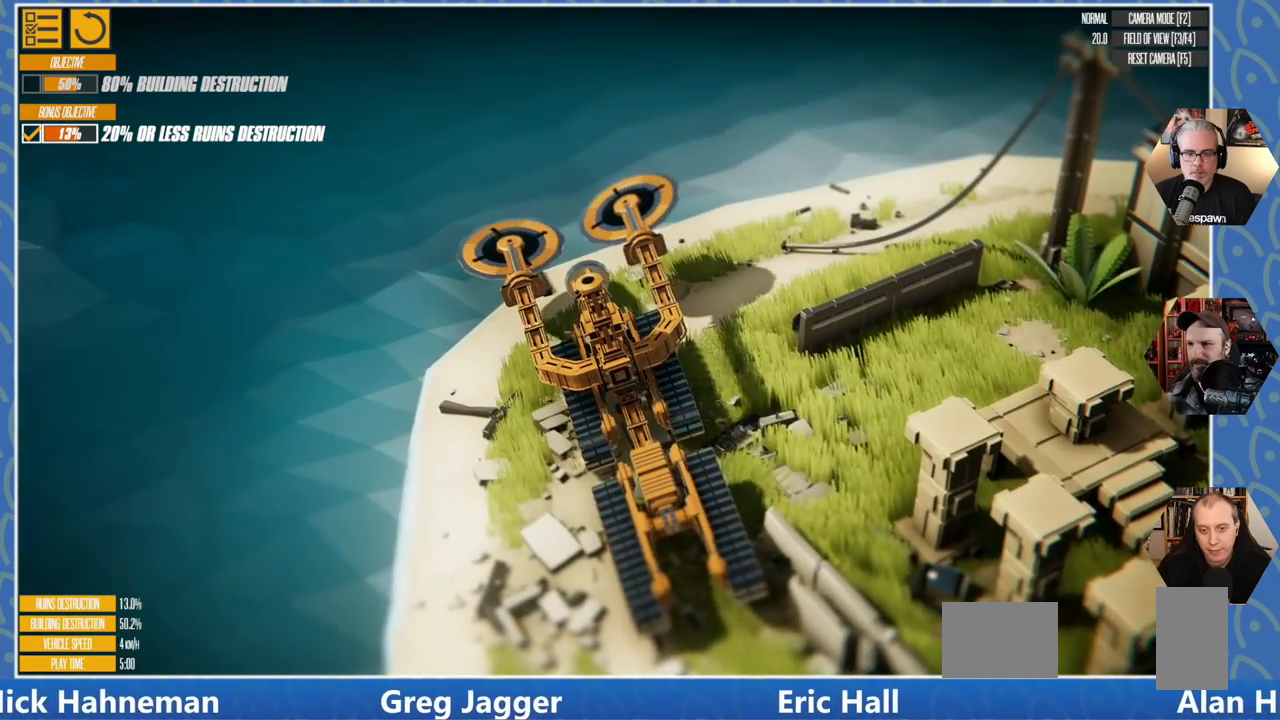
{"keys": ["a", "w"], "events": [[150, "w", "down"], [483, "a", "down"]]}
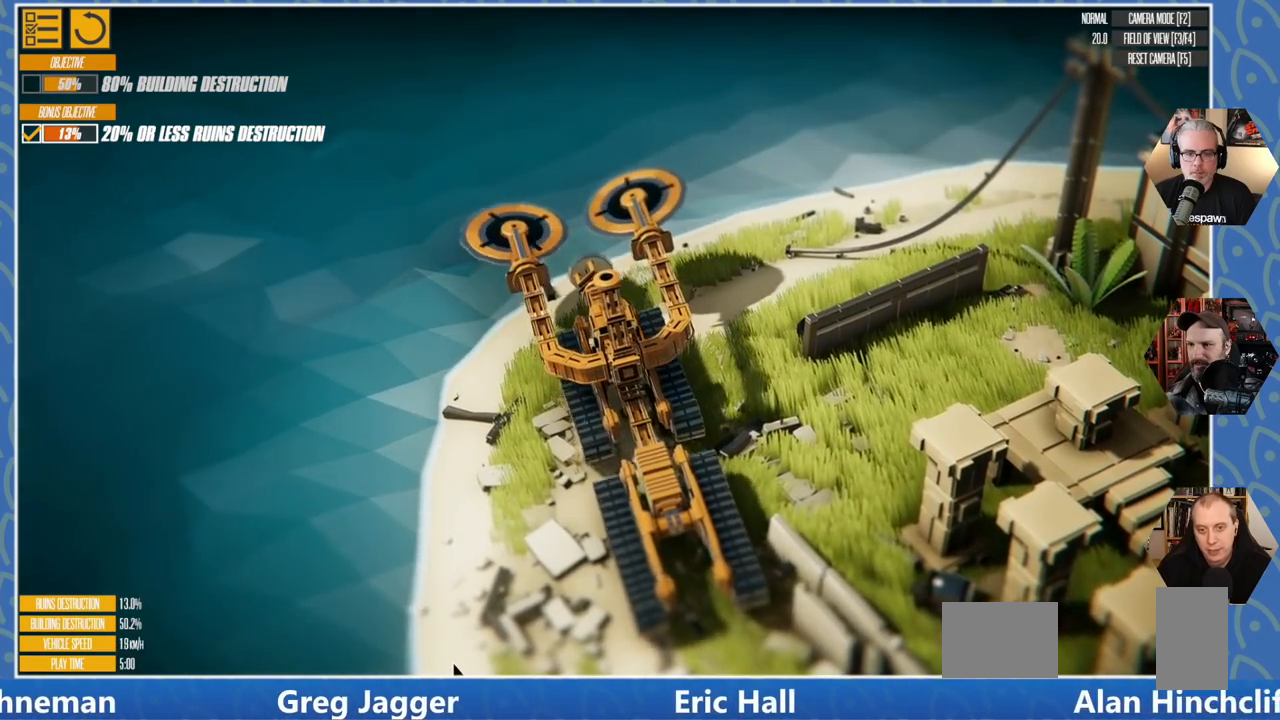
{"keys": ["a"], "events": [[150, "w", "up"]]}
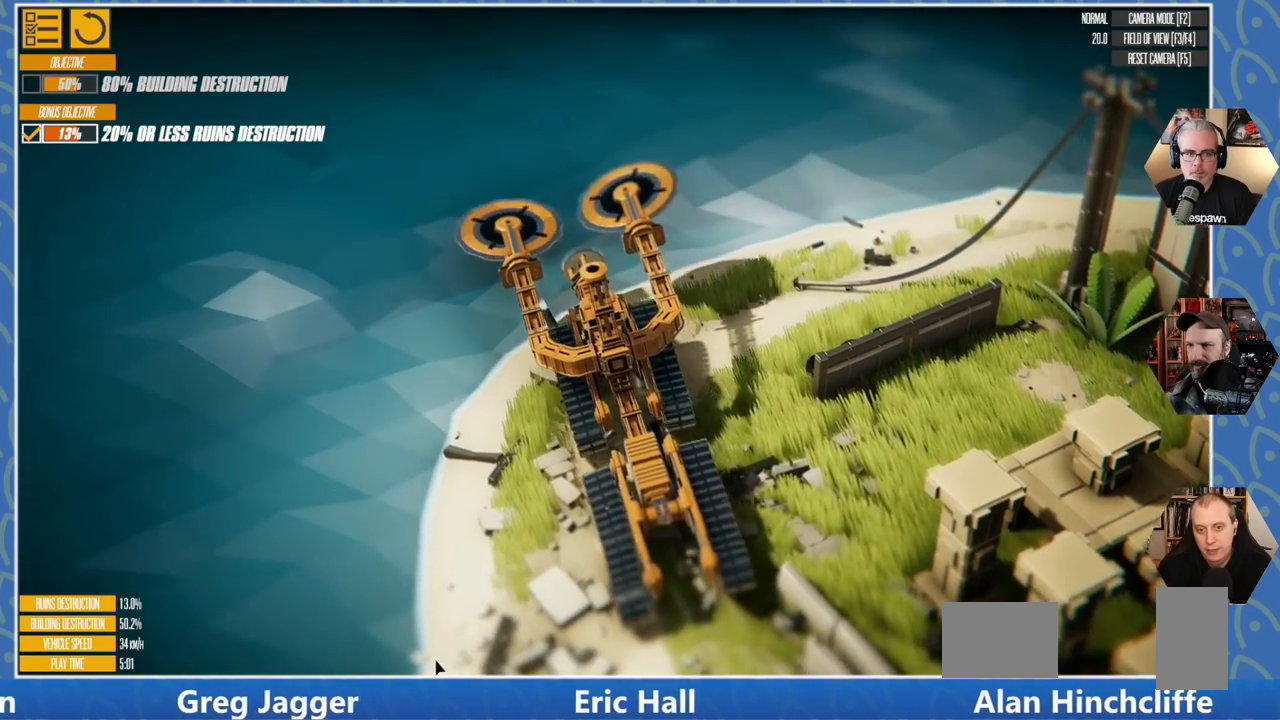
{"keys": ["a"], "events": [[116, "a", "up"], [166, "s", "down"], [200, "a", "down"], [266, "s", "up"]]}
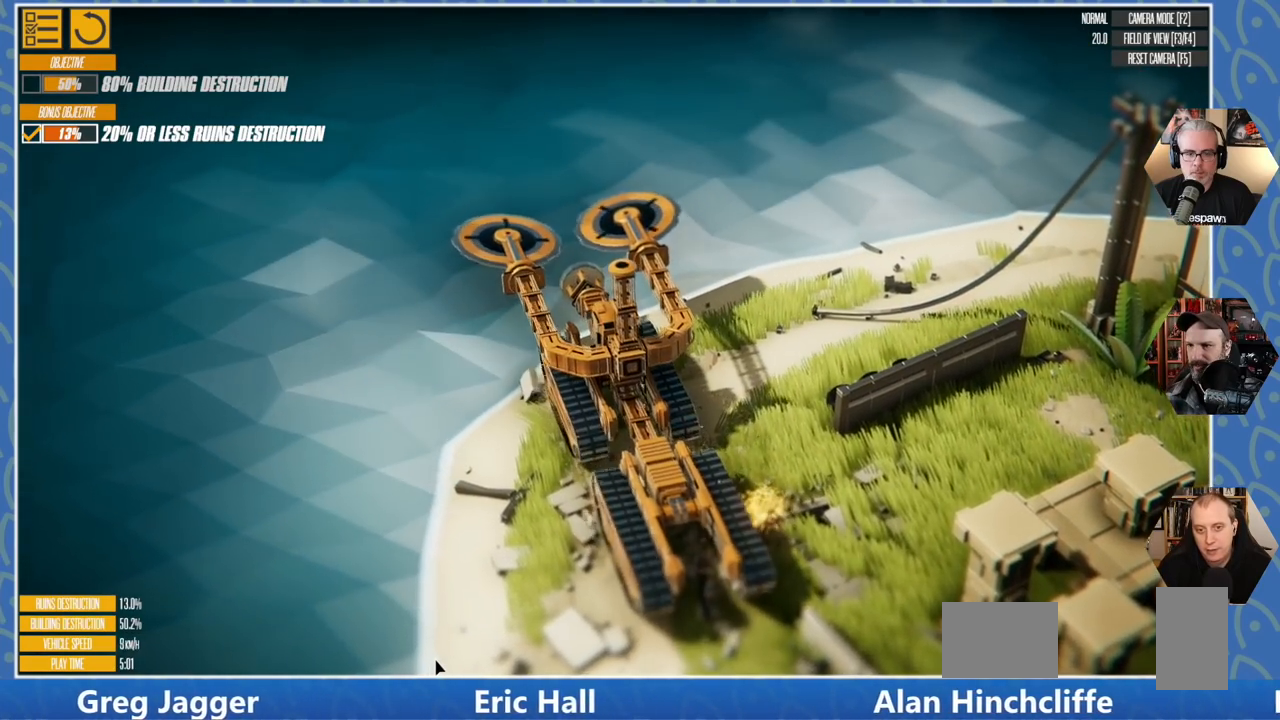
{"keys": ["s"], "events": [[150, "a", "up"], [433, "s", "down"]]}
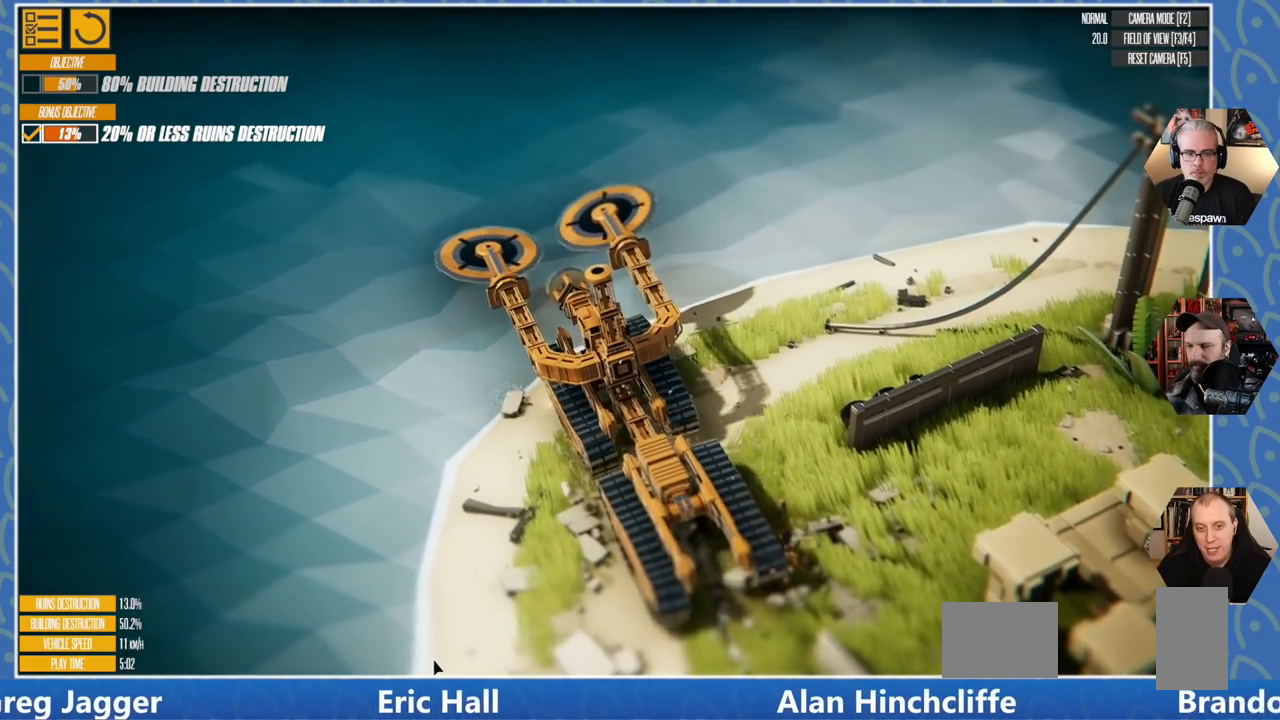
{"keys": ["s"], "events": []}
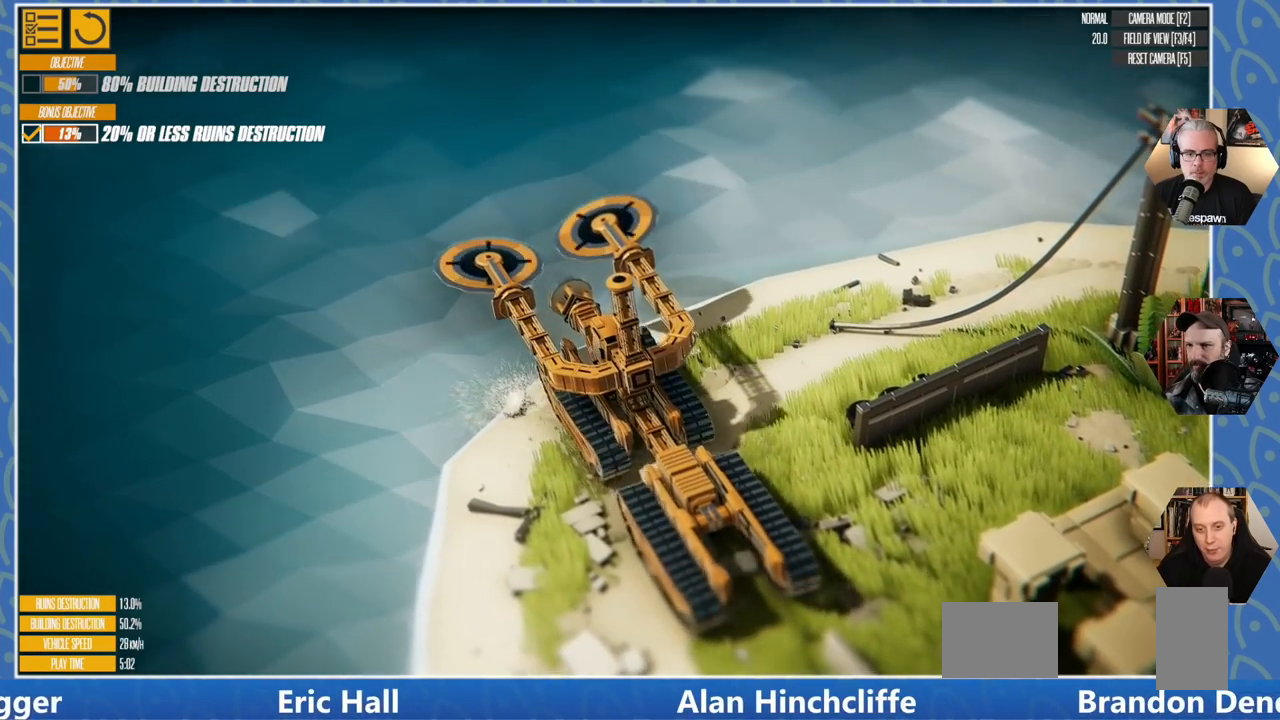
{"keys": [], "events": [[50, "s", "up"]]}
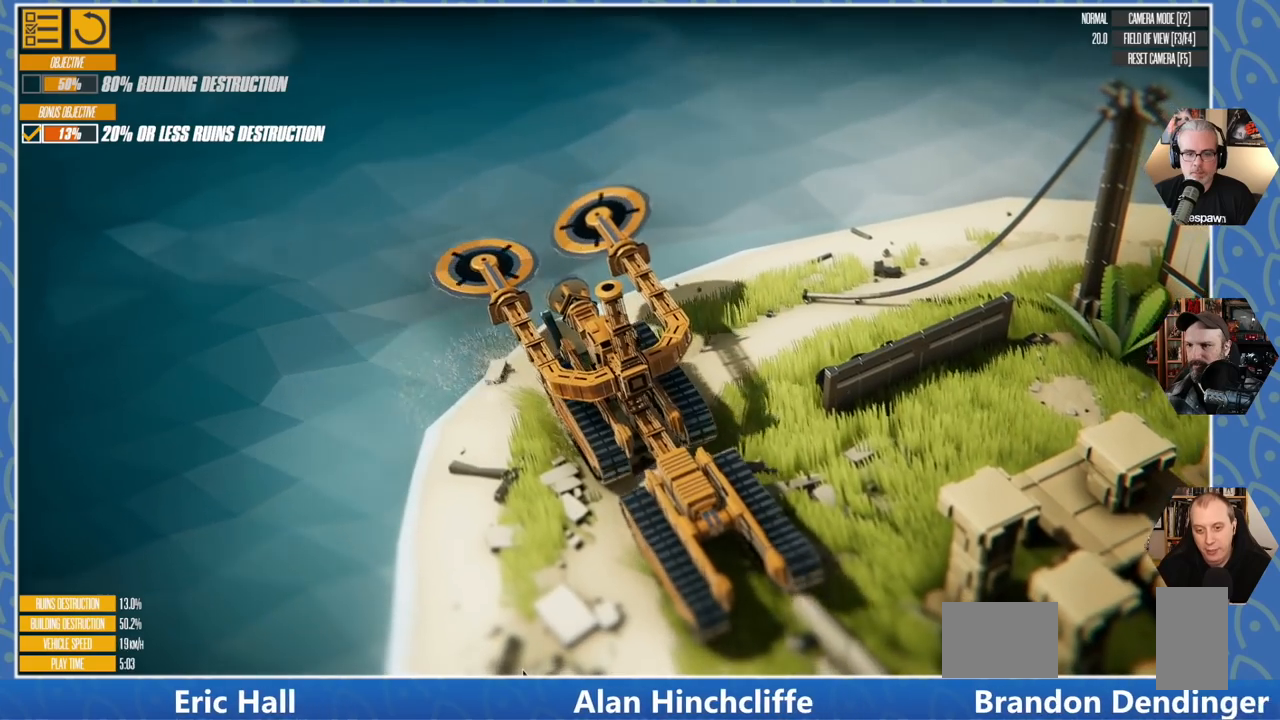
{"keys": [], "events": [[150, "s", "down"], [433, "s", "up"]]}
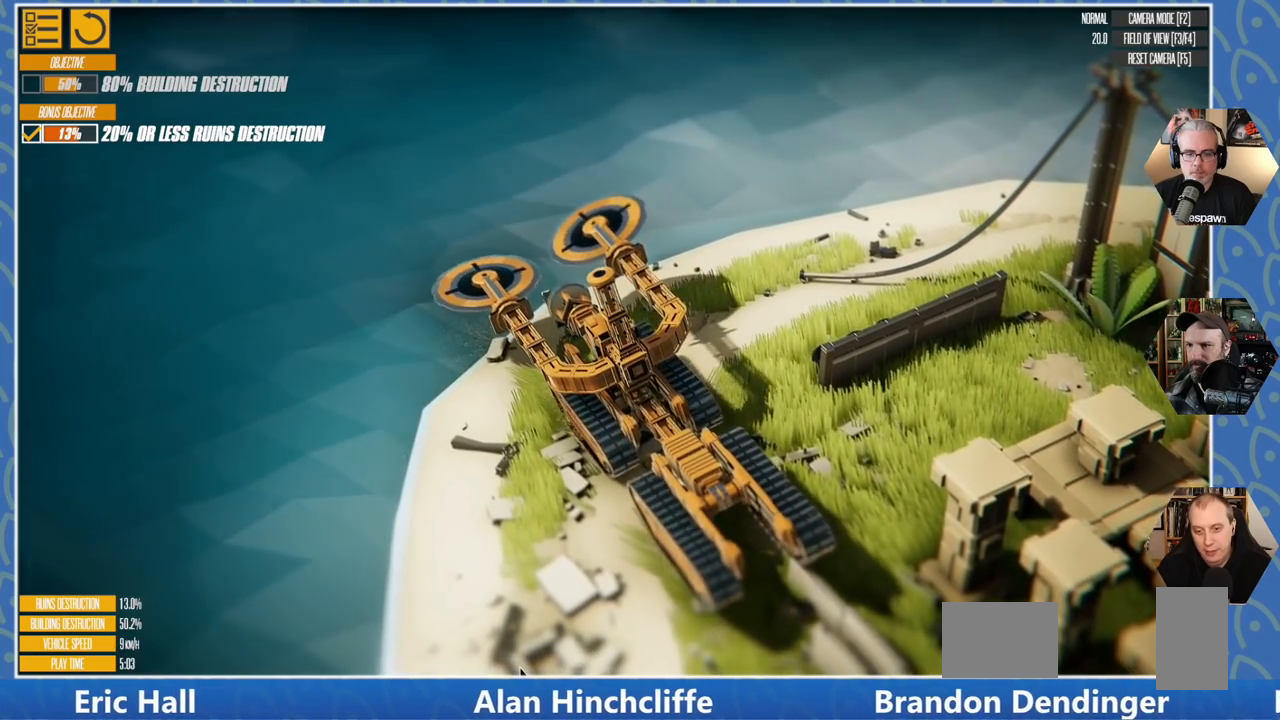
{"keys": ["s"], "events": [[333, "s", "down"]]}
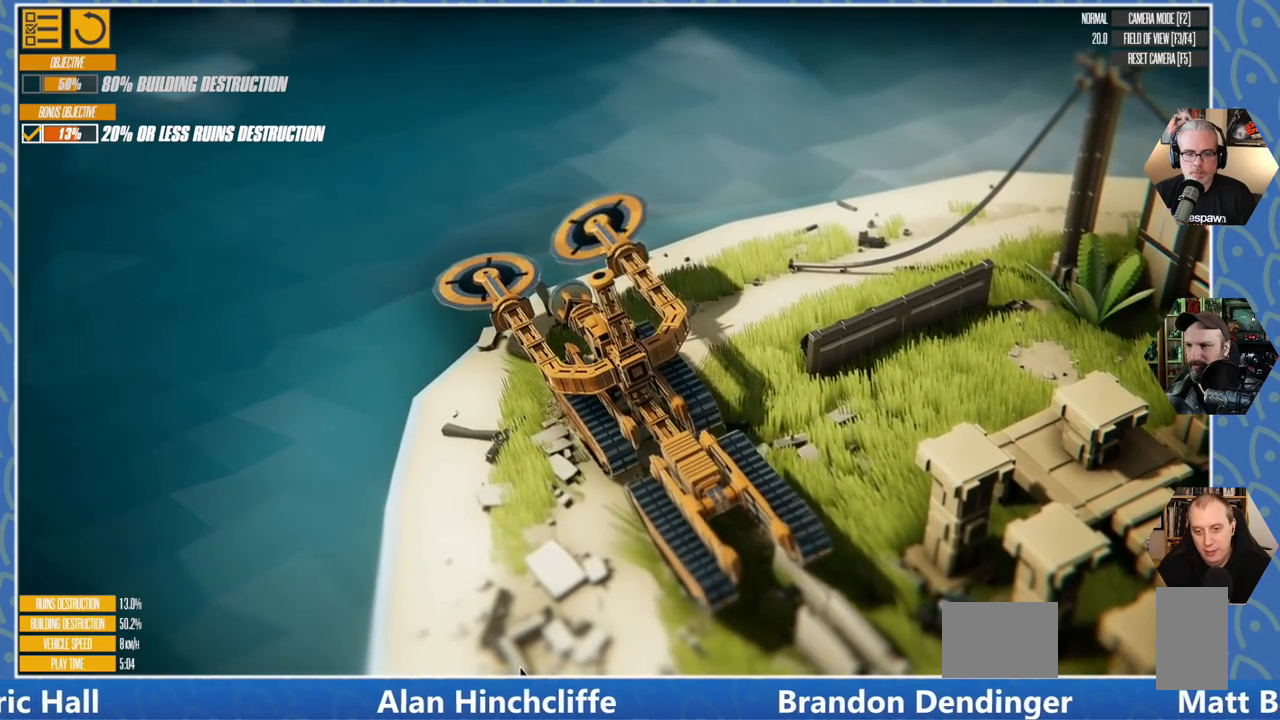
{"keys": [], "events": [[416, "s", "up"]]}
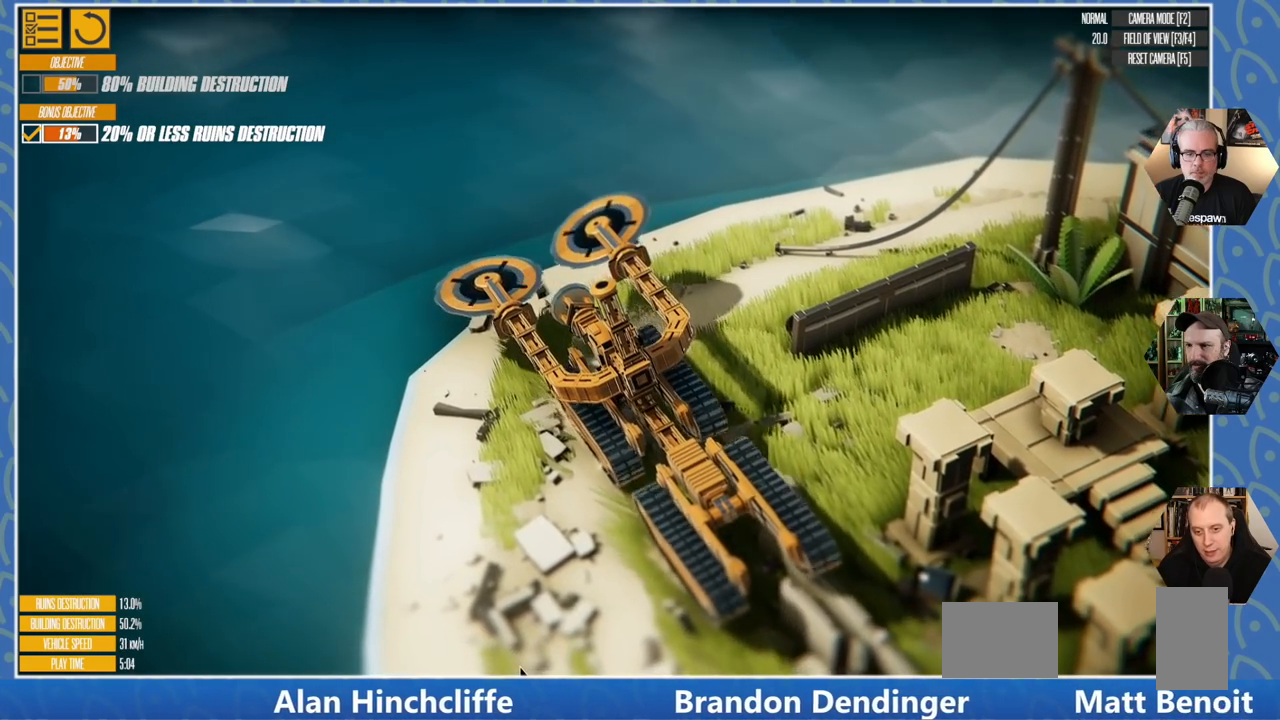
{"keys": [], "events": []}
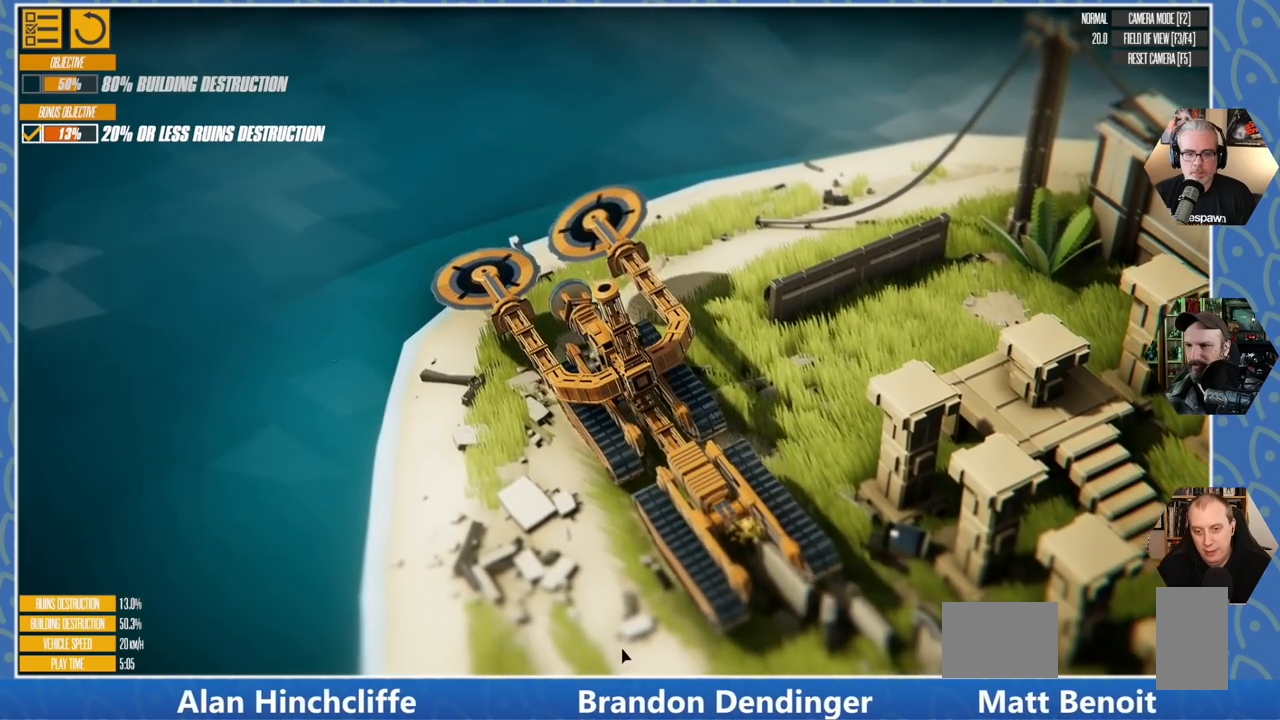
{"keys": [], "events": []}
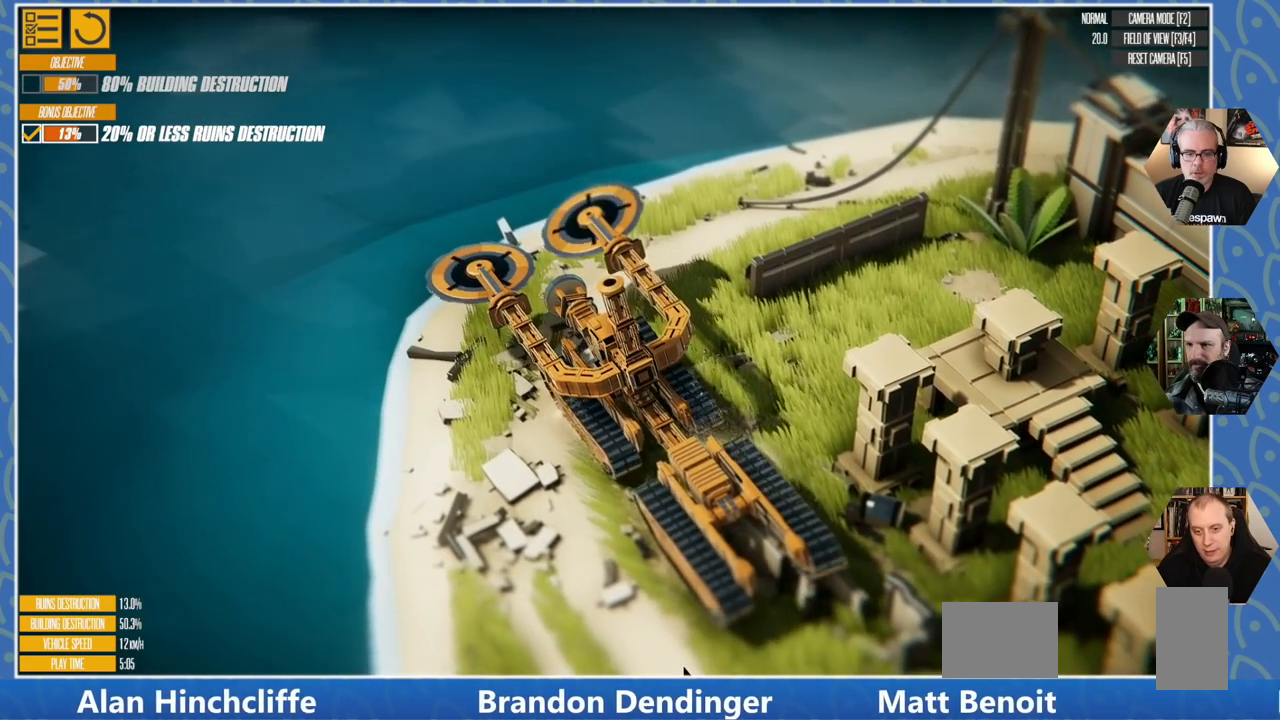
{"keys": [], "events": []}
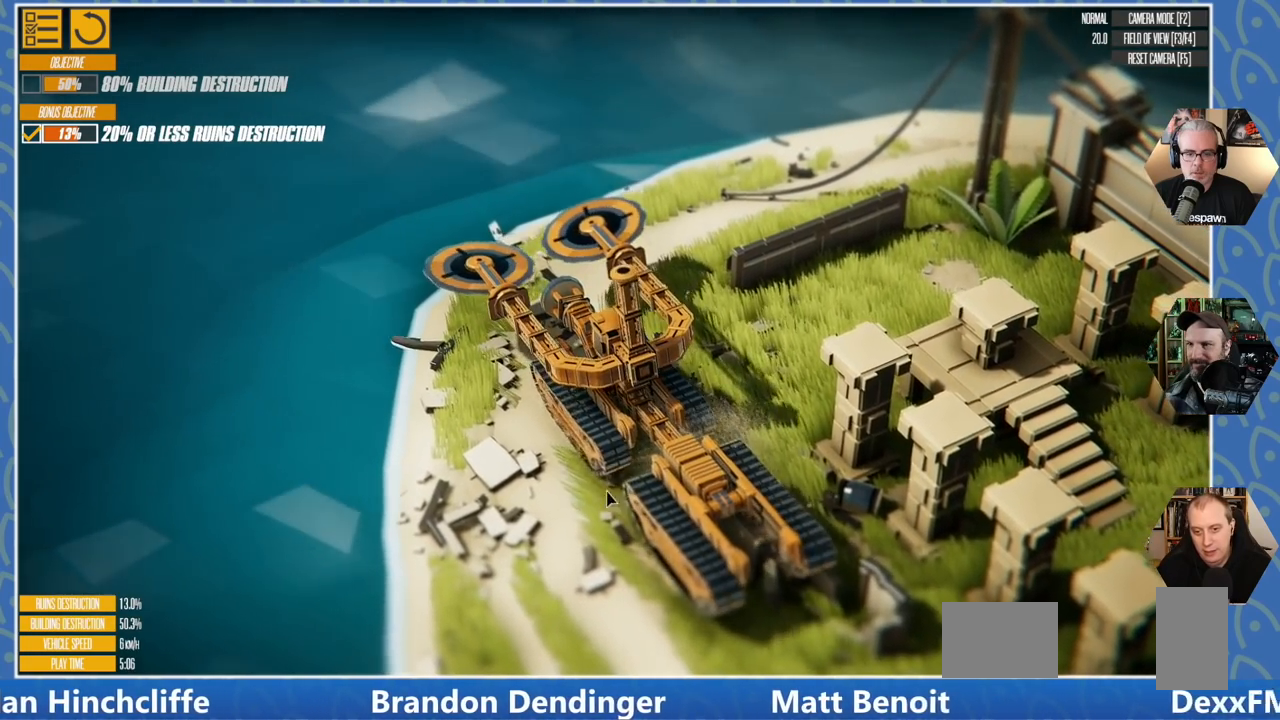
{"keys": [], "events": []}
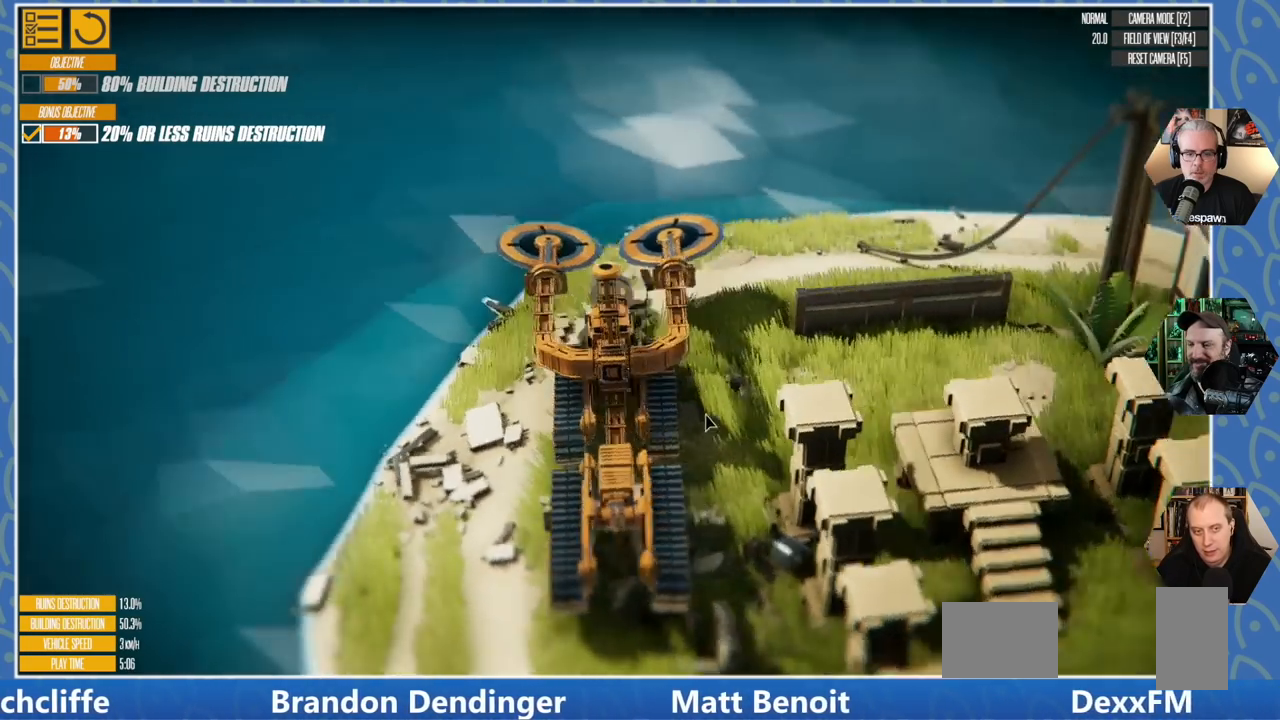
{"keys": ["s"], "events": [[366, "s", "down"]]}
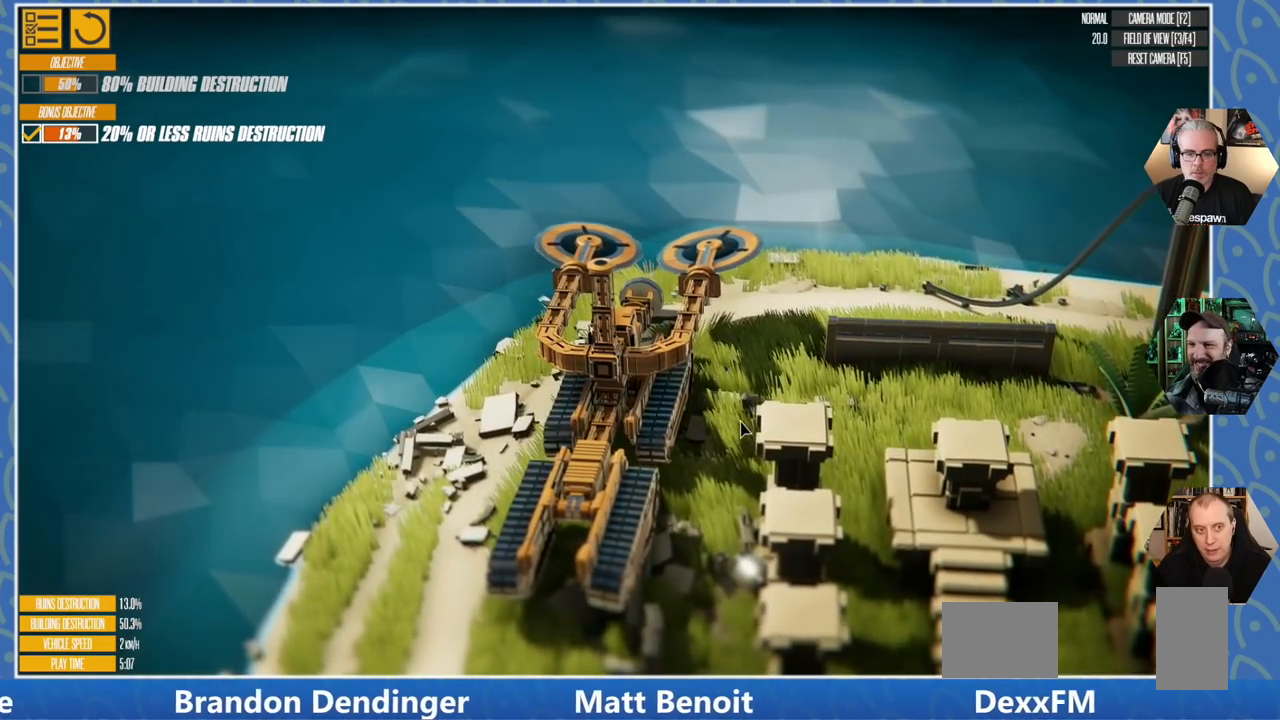
{"keys": [], "events": [[350, "s", "up"]]}